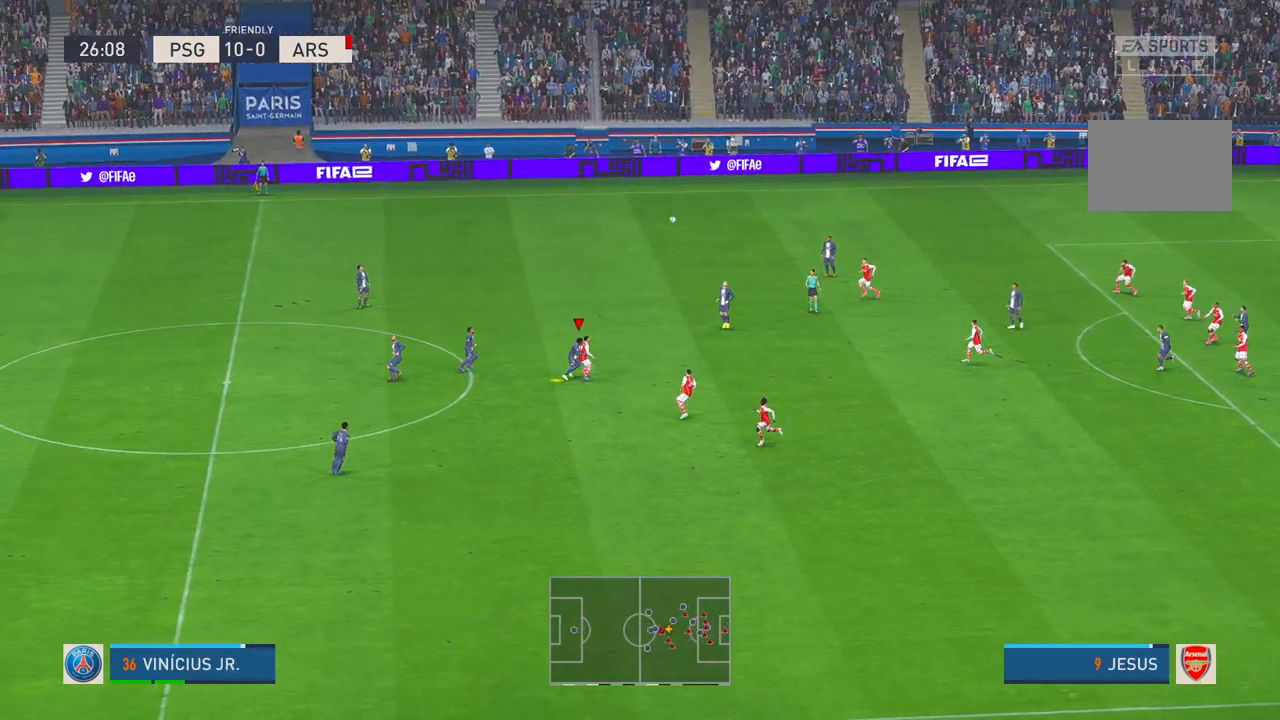
Gameplay with a controller (Xbox layout); each line is a JSON object with the inputs held at the frame after it. "events" lists button and stick changes between this image and that frame as [ms after this image, input, new state], when the widget could be followed in between. Not read: L3 R3.
{"buttons": ["R2"], "left_stick": "up-right", "right_stick": "center", "events": []}
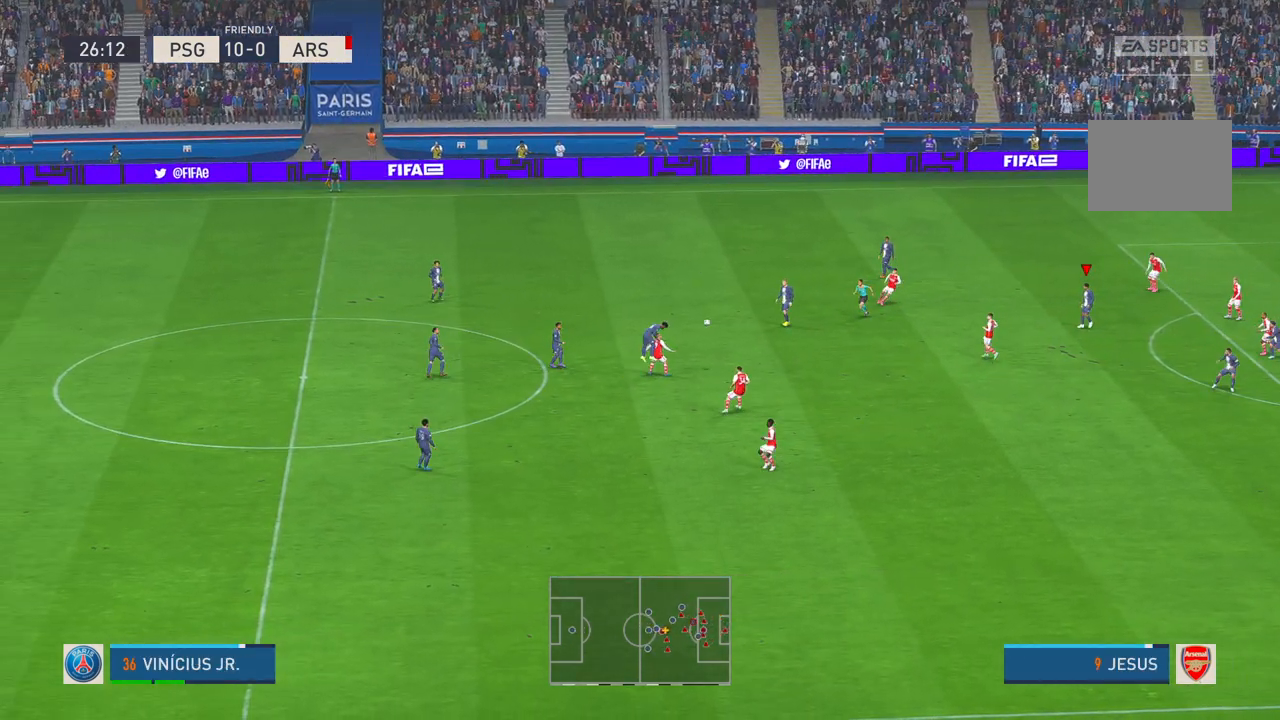
{"buttons": ["R2"], "left_stick": "up-right", "right_stick": "center", "events": []}
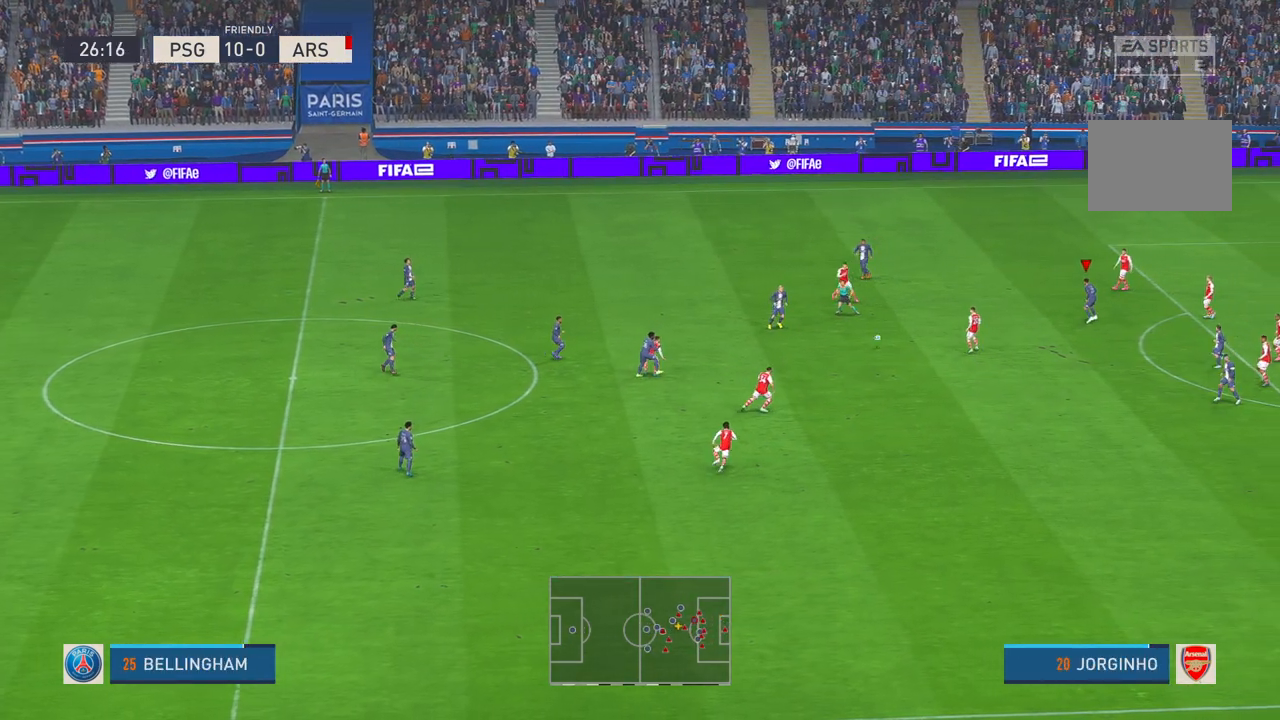
{"buttons": ["R2"], "left_stick": "left", "right_stick": "center", "events": [[217, "left_stick", "up"], [383, "left_stick", "left"]]}
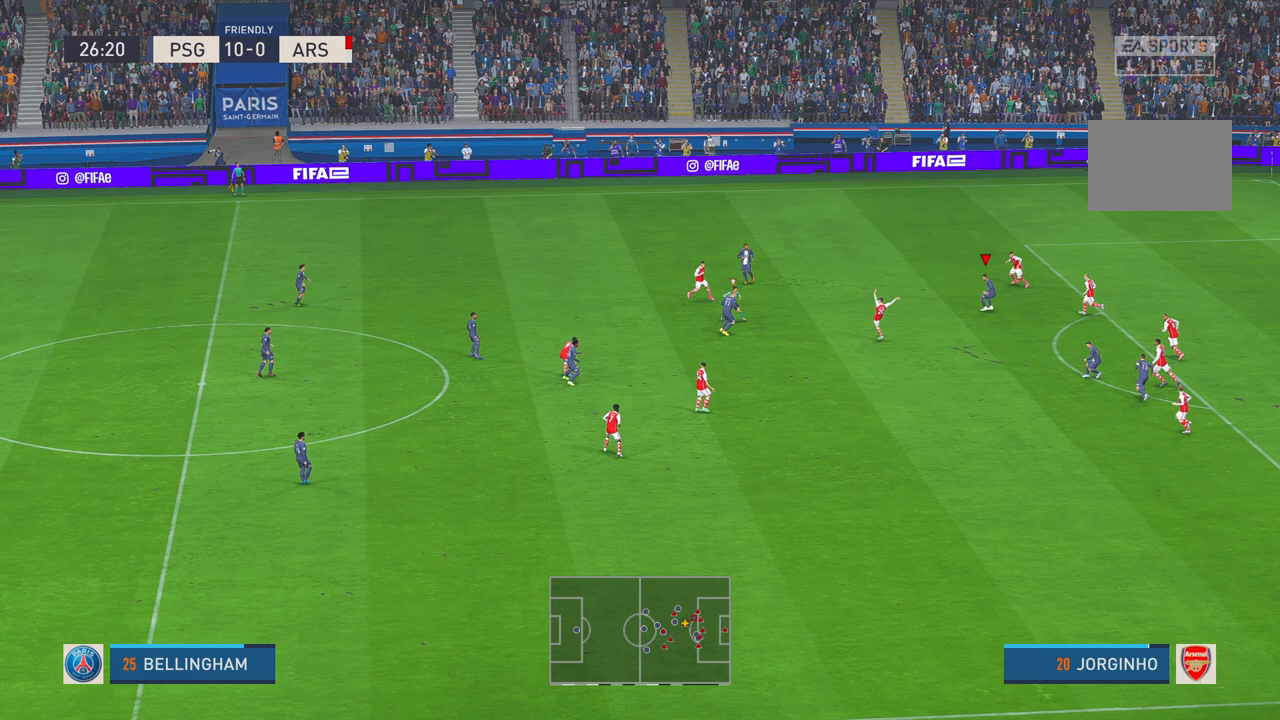
{"buttons": ["R2"], "left_stick": "center", "right_stick": "center", "events": [[150, "left_stick", "center"]]}
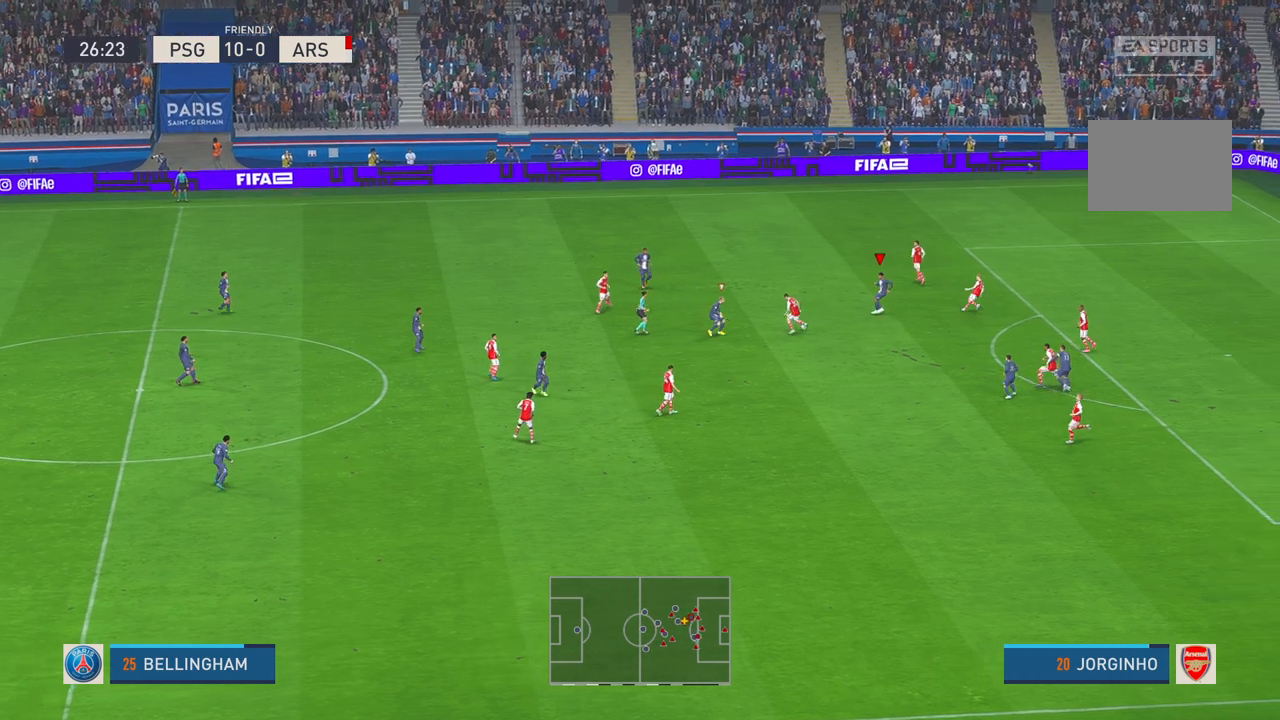
{"buttons": ["R2"], "left_stick": "up-left", "right_stick": "center", "events": [[83, "left_stick", "up"], [483, "left_stick", "up-left"]]}
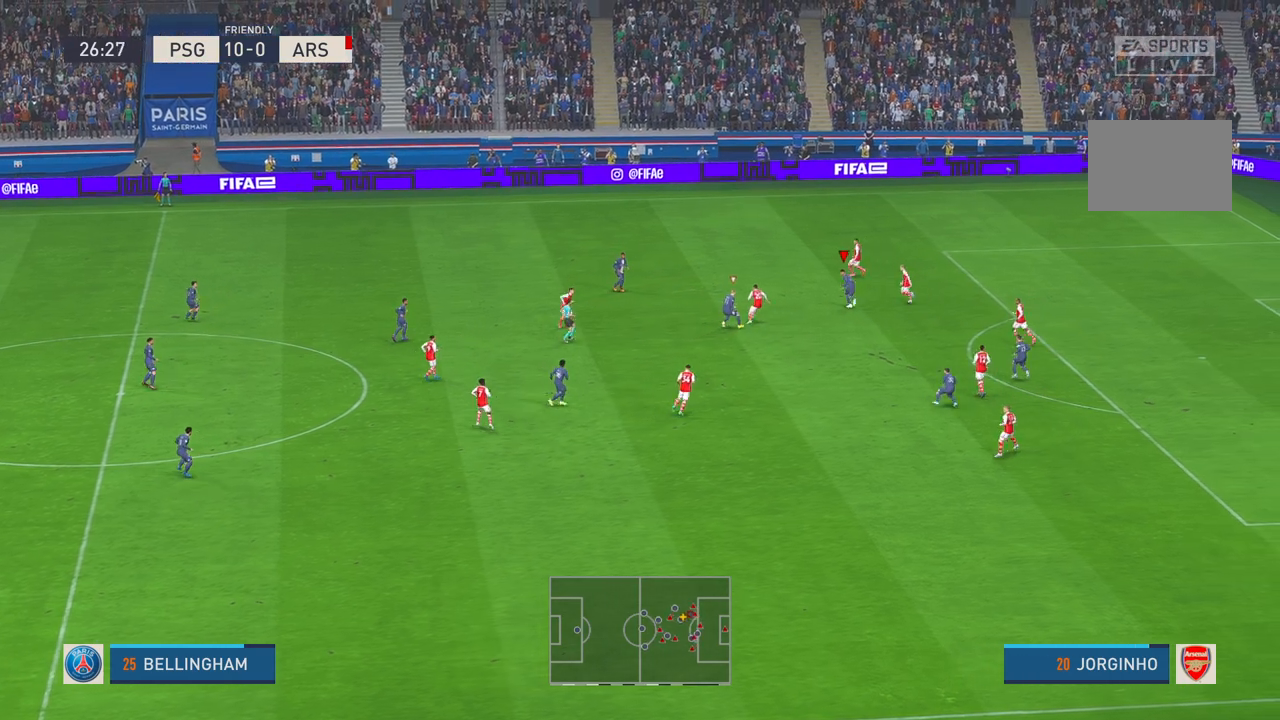
{"buttons": ["R2"], "left_stick": "up-left", "right_stick": "center", "events": [[150, "L1", "down"], [317, "L1", "up"]]}
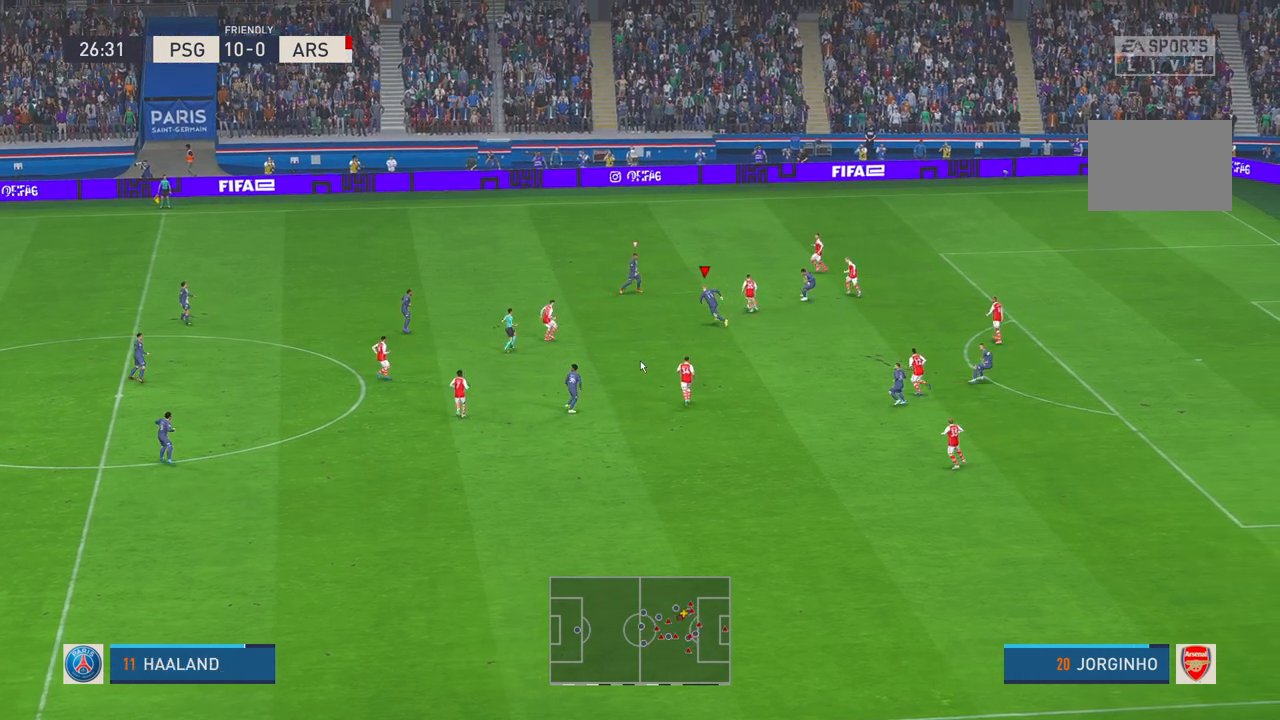
{"buttons": ["R2"], "left_stick": "up", "right_stick": "center", "events": [[167, "left_stick", "up"]]}
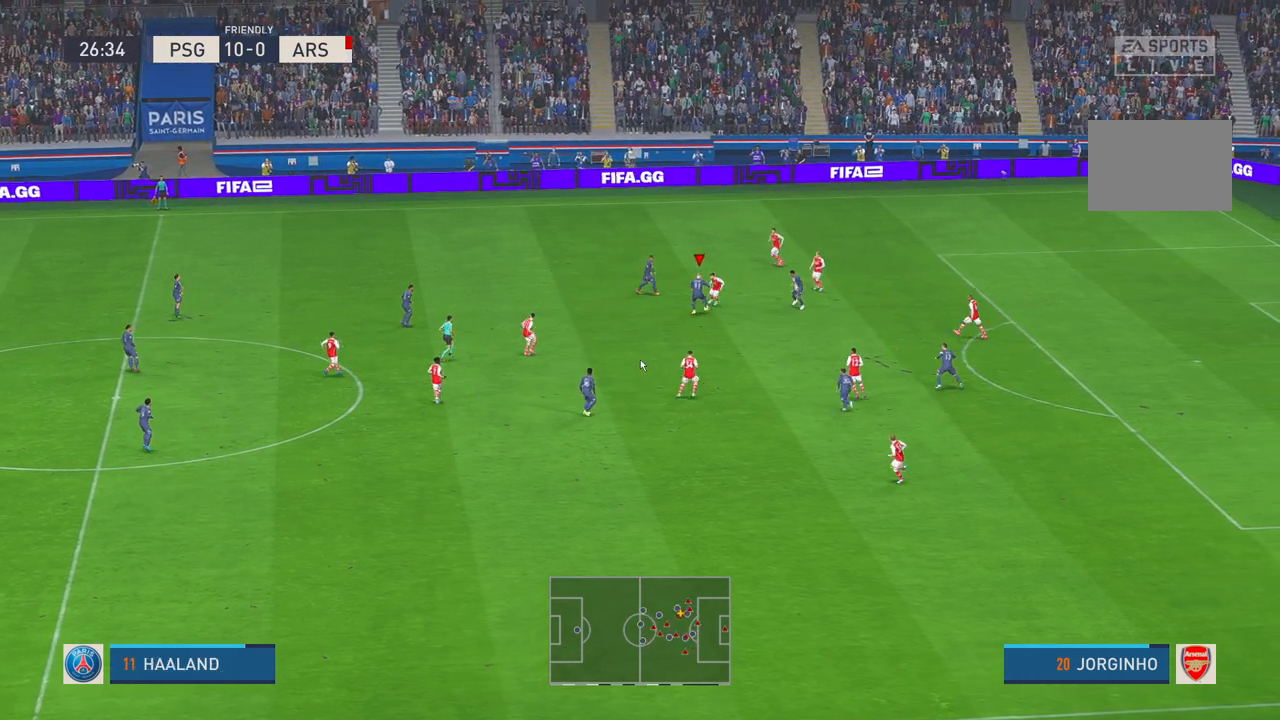
{"buttons": ["R2"], "left_stick": "down", "right_stick": "center", "events": [[17, "left_stick", "center"], [183, "left_stick", "down"]]}
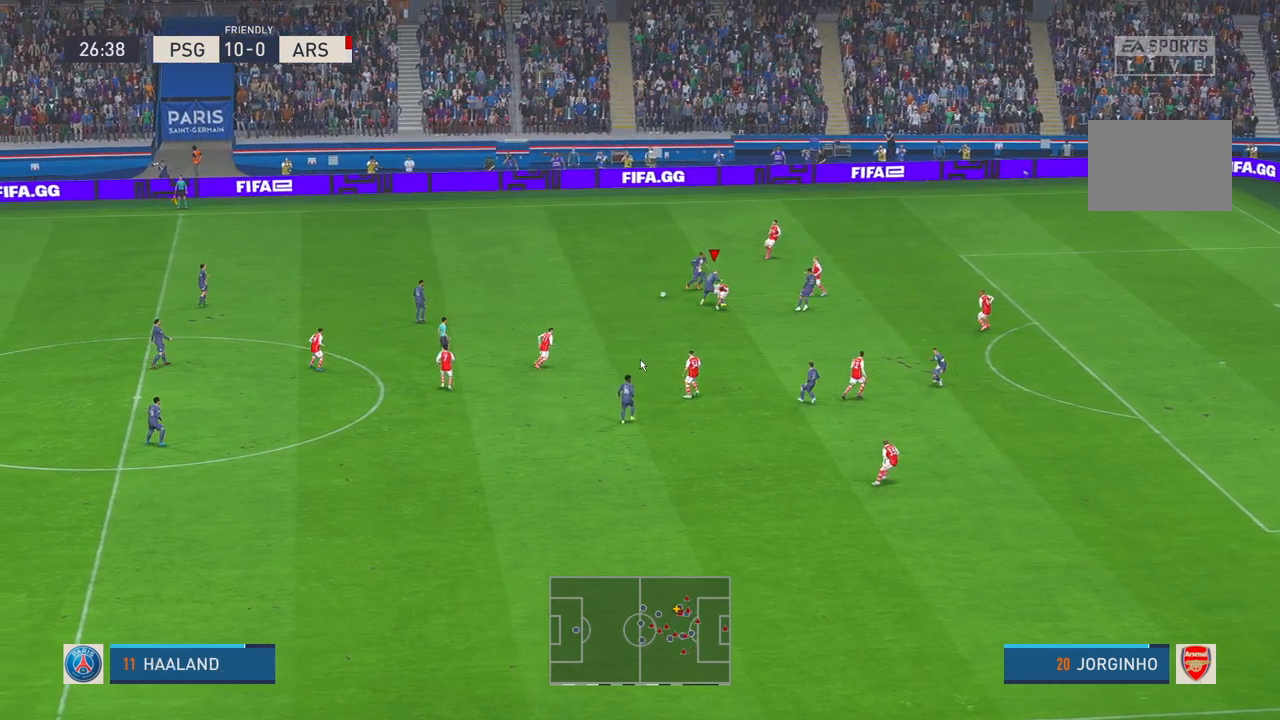
{"buttons": ["R2"], "left_stick": "down-left", "right_stick": "center", "events": [[300, "left_stick", "down-left"], [333, "DPAD_UP", "down"], [400, "DPAD_UP", "up"]]}
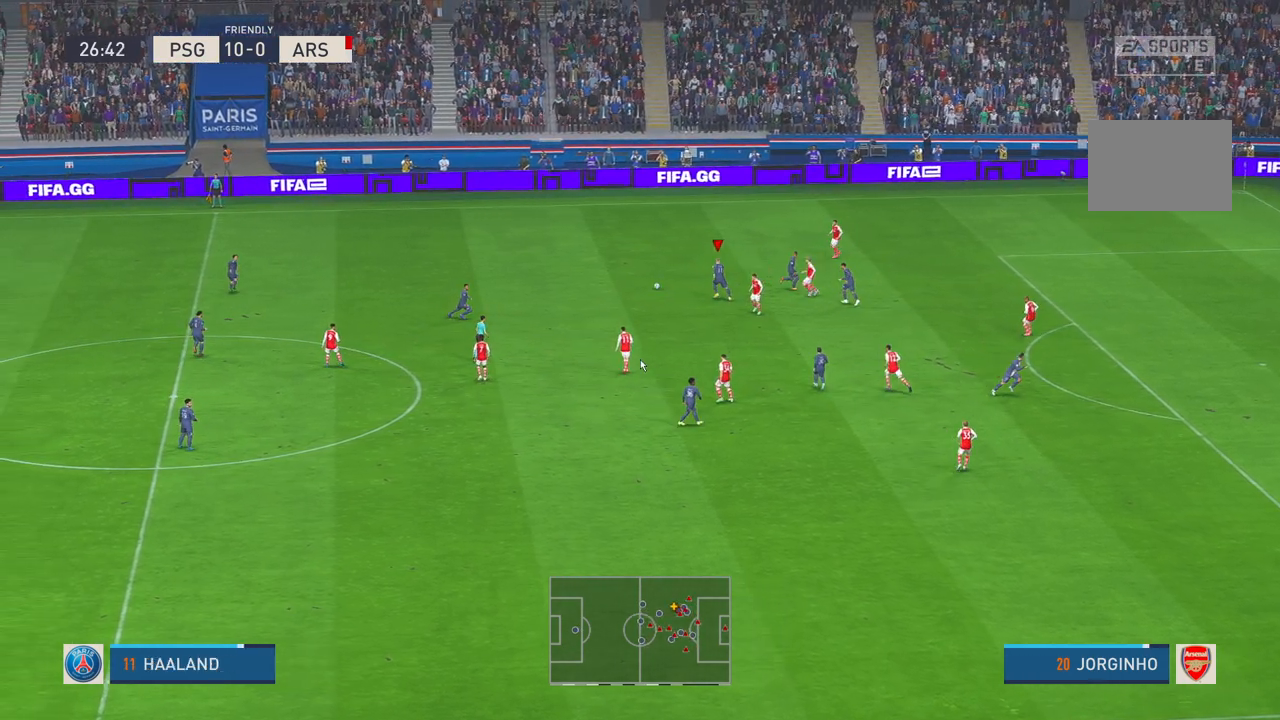
{"buttons": [], "left_stick": "down", "right_stick": "center", "events": [[100, "R2", "up"], [167, "left_stick", "down"]]}
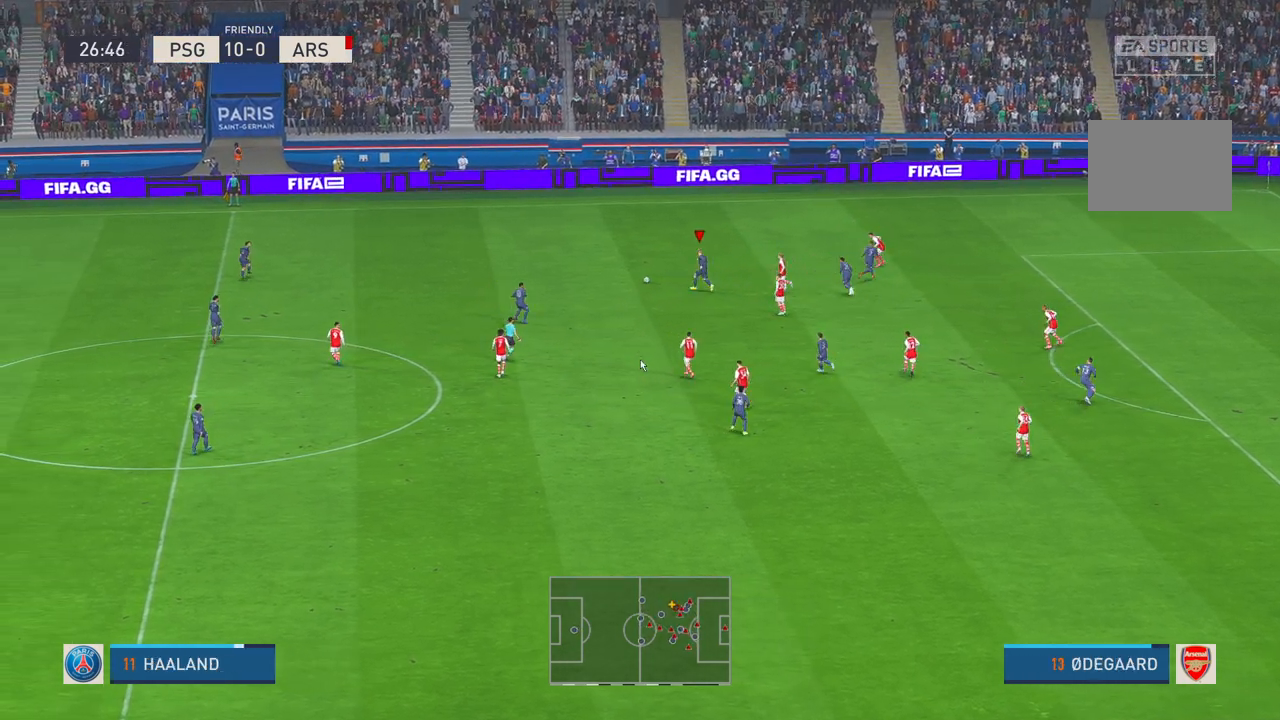
{"buttons": [], "left_stick": "down", "right_stick": "center", "events": []}
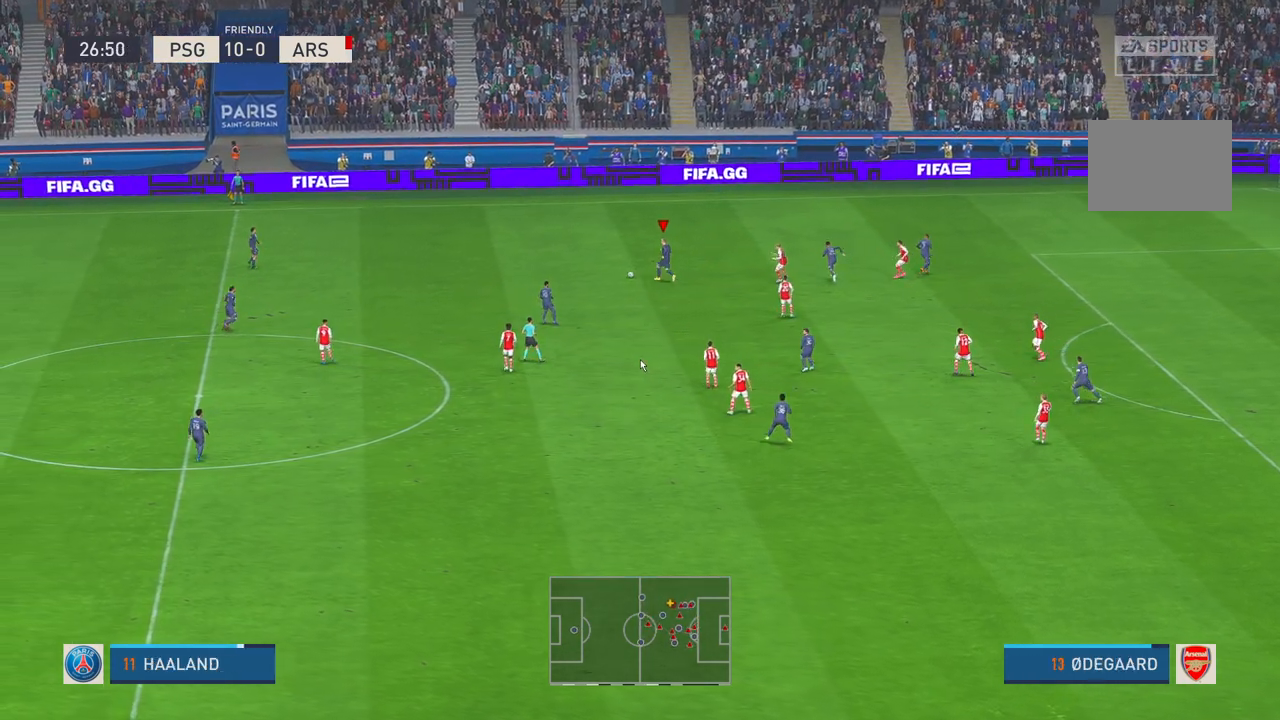
{"buttons": [], "left_stick": "down", "right_stick": "center", "events": [[350, "A", "down"], [450, "A", "up"]]}
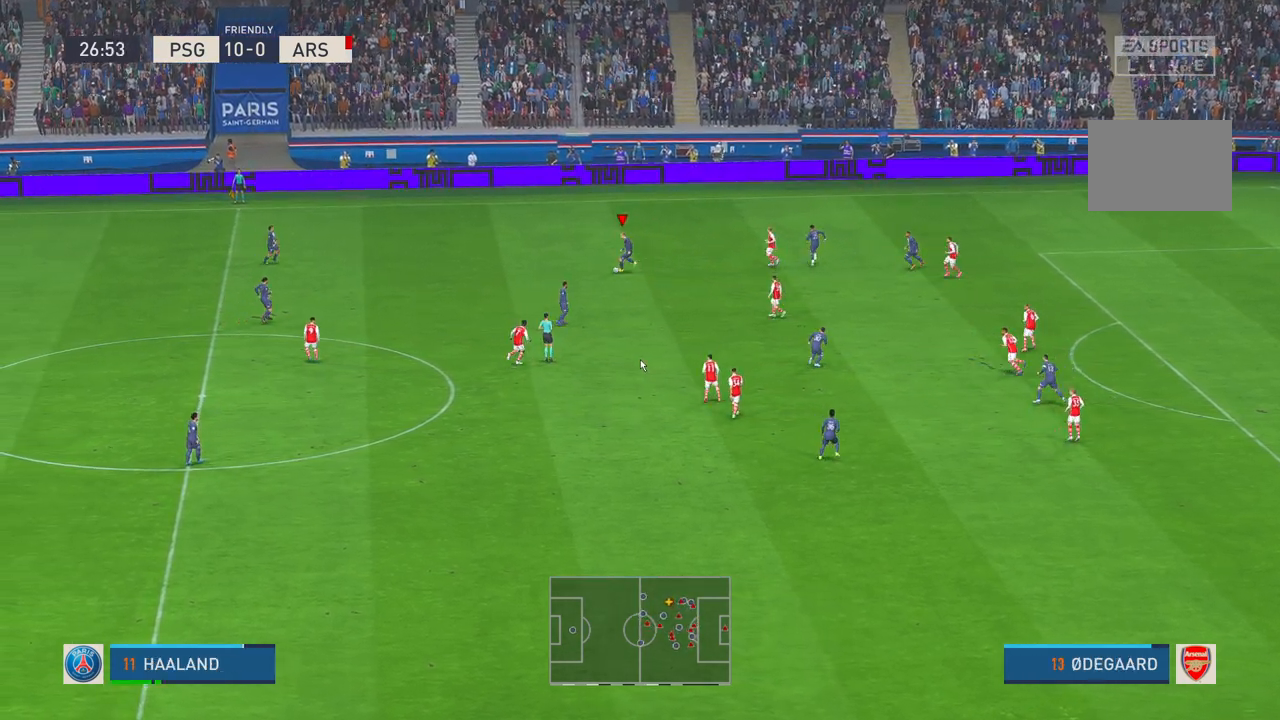
{"buttons": [], "left_stick": "down-right", "right_stick": "center", "events": [[317, "left_stick", "down-right"]]}
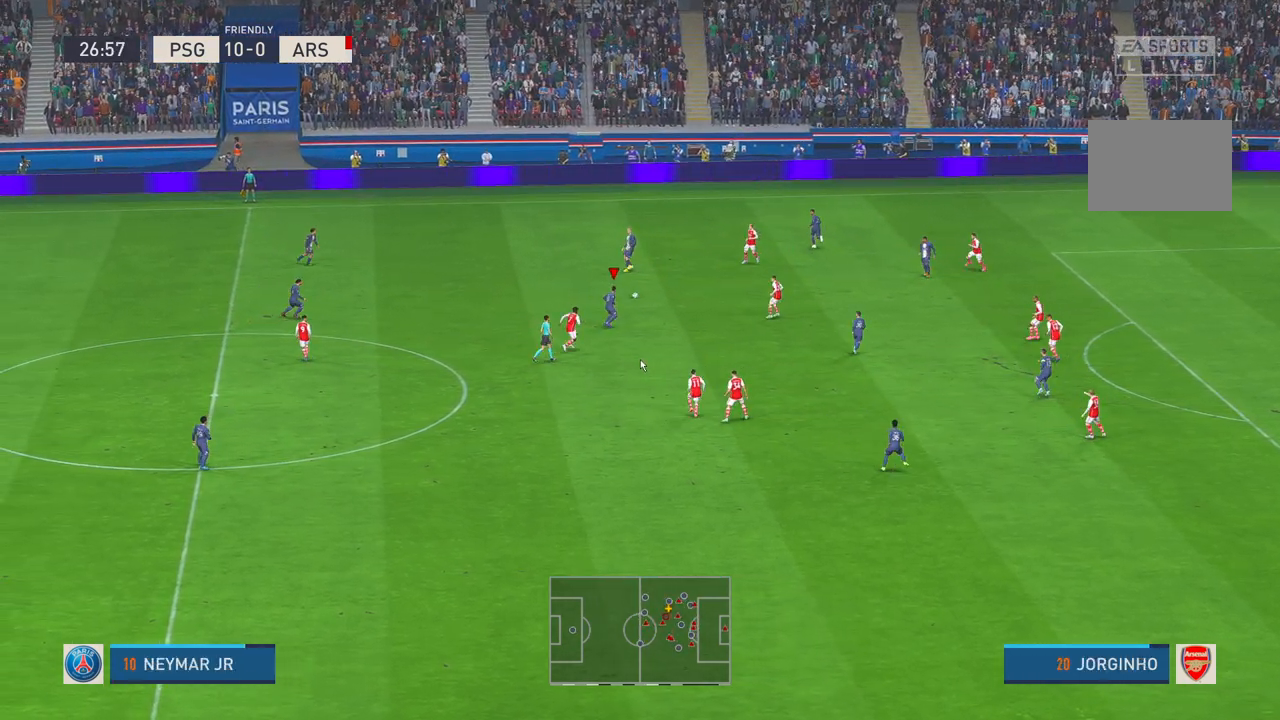
{"buttons": [], "left_stick": "down-right", "right_stick": "center"}
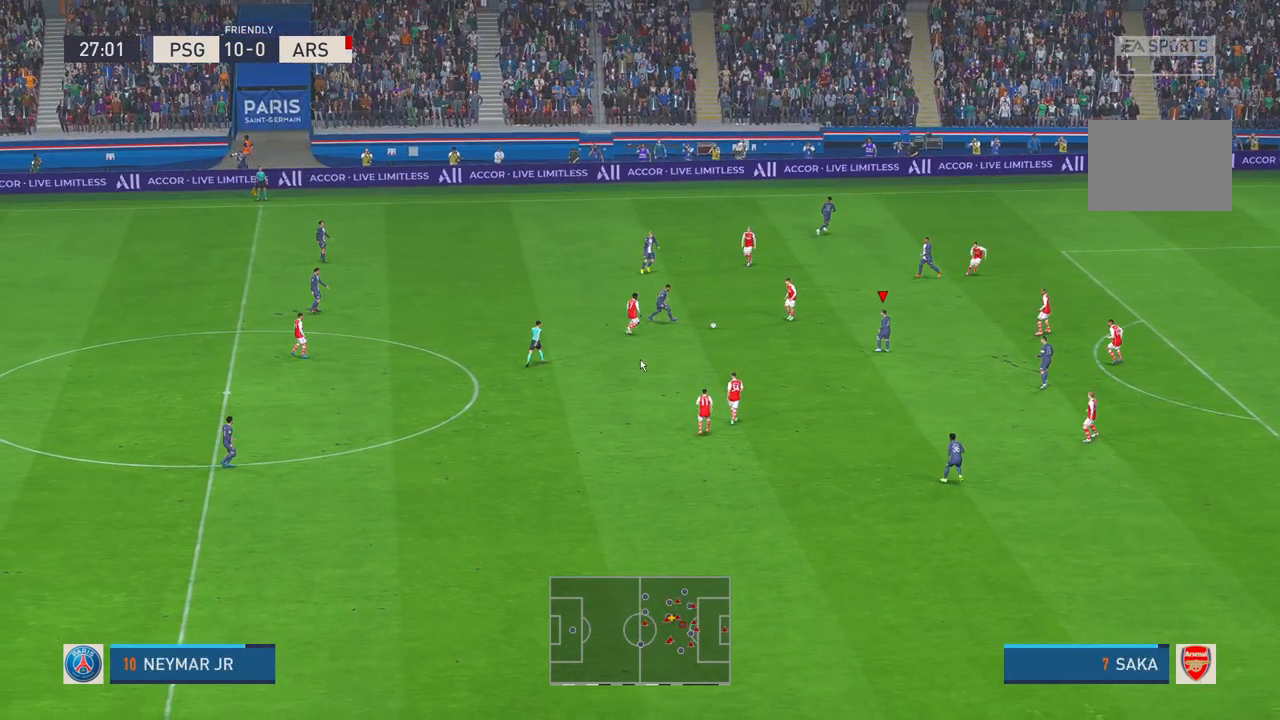
{"buttons": ["R2"], "left_stick": "right", "right_stick": "center", "events": [[417, "left_stick", "right"], [433, "B", "down"], [433, "R2", "down"], [500, "B", "up"]]}
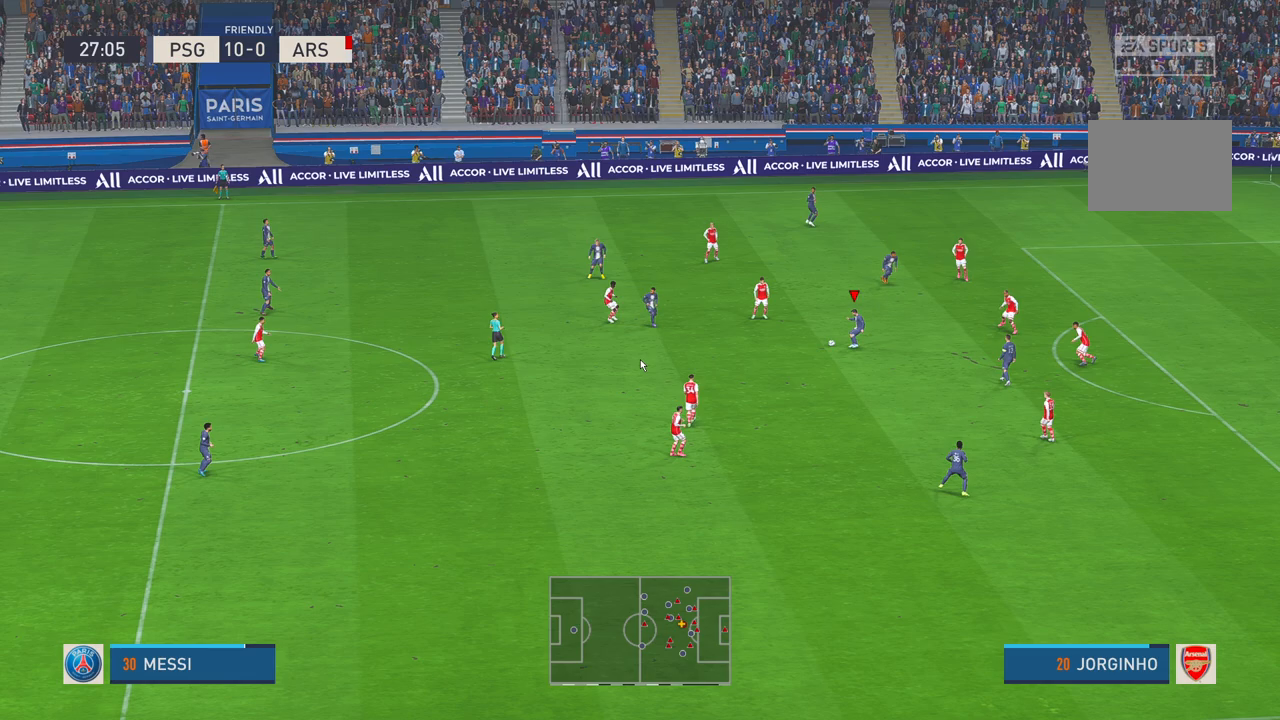
{"buttons": ["R2"], "left_stick": "down", "right_stick": "center", "events": [[17, "B", "down"], [33, "B", "up"], [33, "left_stick", "down-right"], [467, "left_stick", "down"]]}
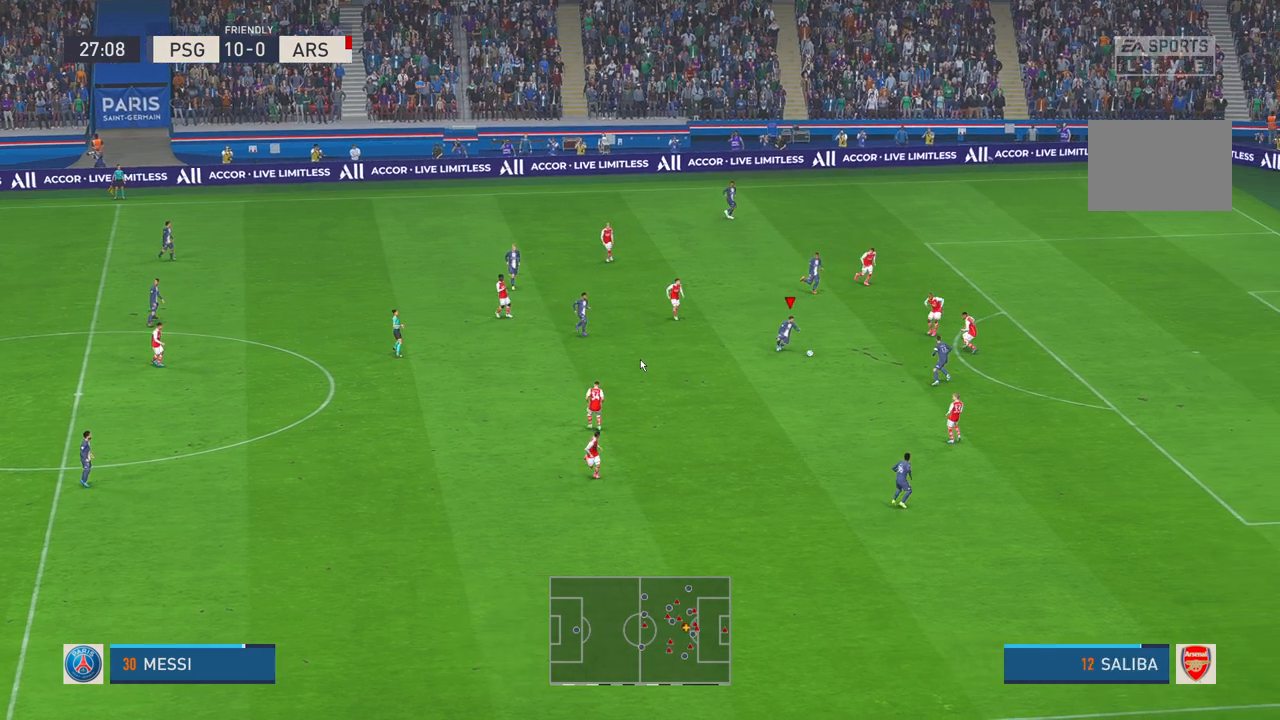
{"buttons": ["R2"], "left_stick": "right", "right_stick": "center", "events": [[83, "A", "down"], [133, "A", "up"], [250, "left_stick", "right"]]}
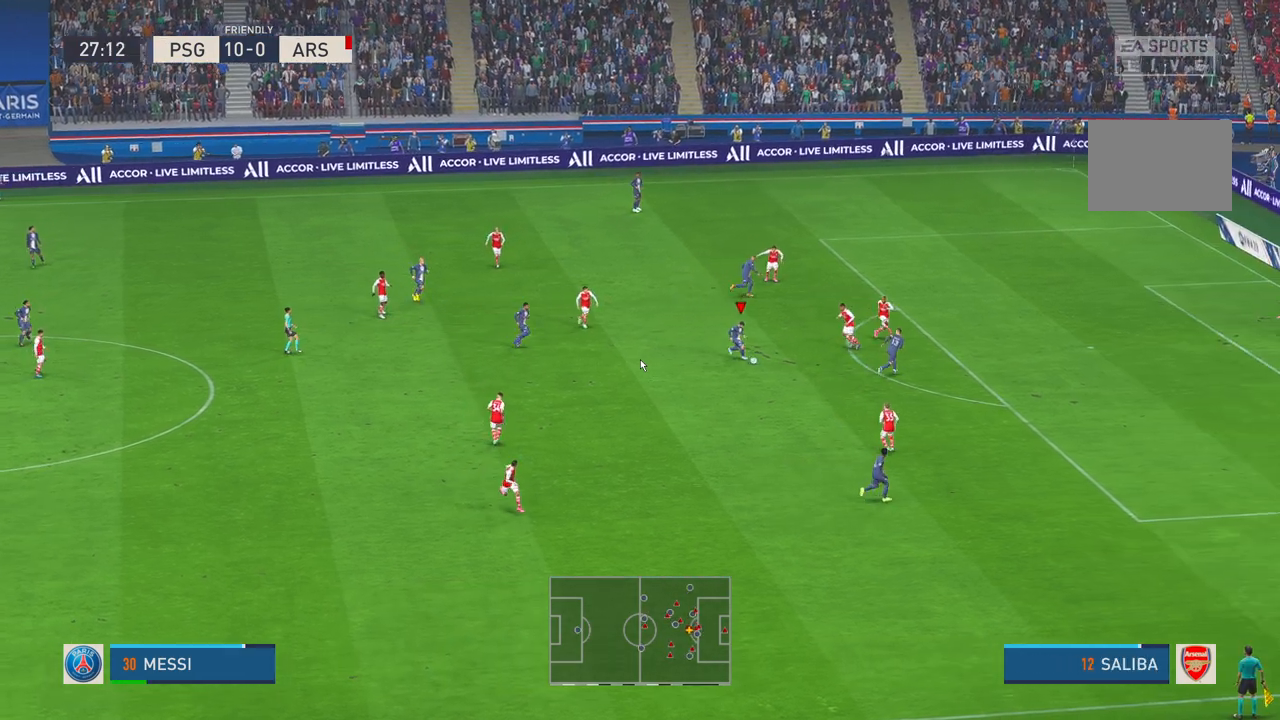
{"buttons": ["R2"], "left_stick": "right", "right_stick": "center", "events": []}
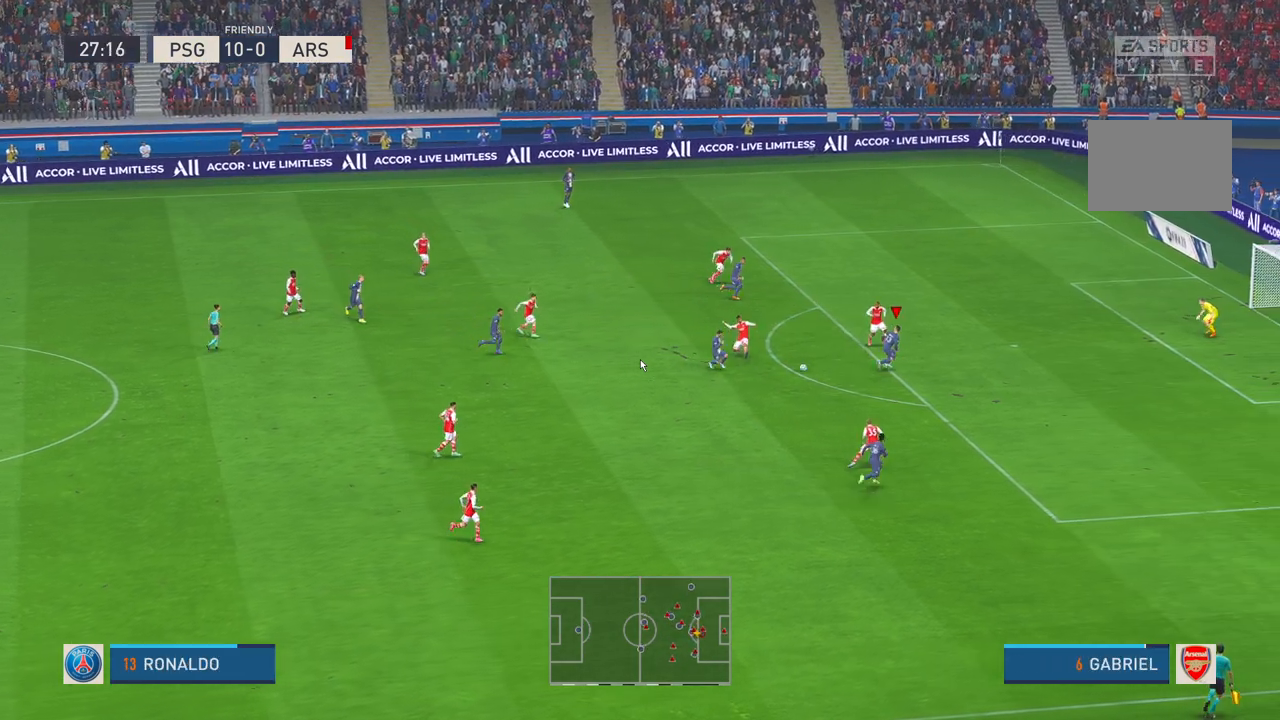
{"buttons": ["B"], "left_stick": "right", "right_stick": "center", "events": [[417, "R2", "up"], [467, "B", "down"]]}
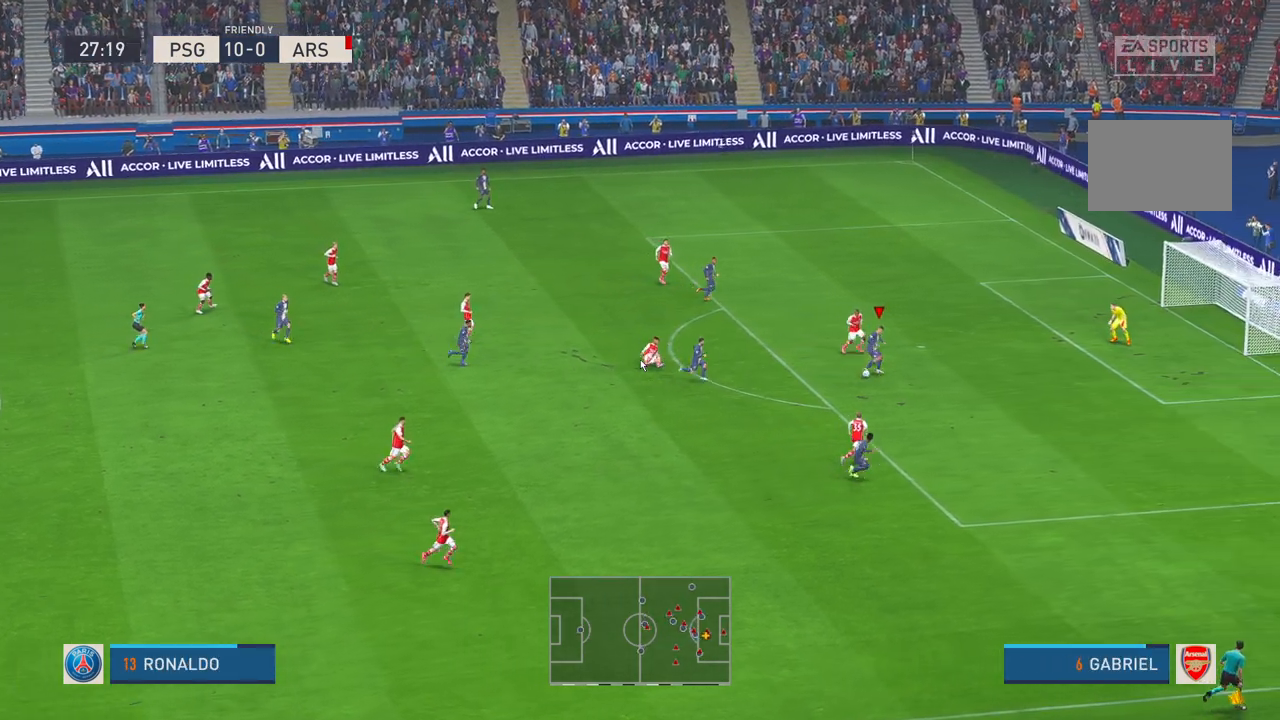
{"buttons": [], "left_stick": "up-right", "right_stick": "center", "events": [[100, "B", "up"], [100, "left_stick", "up-right"]]}
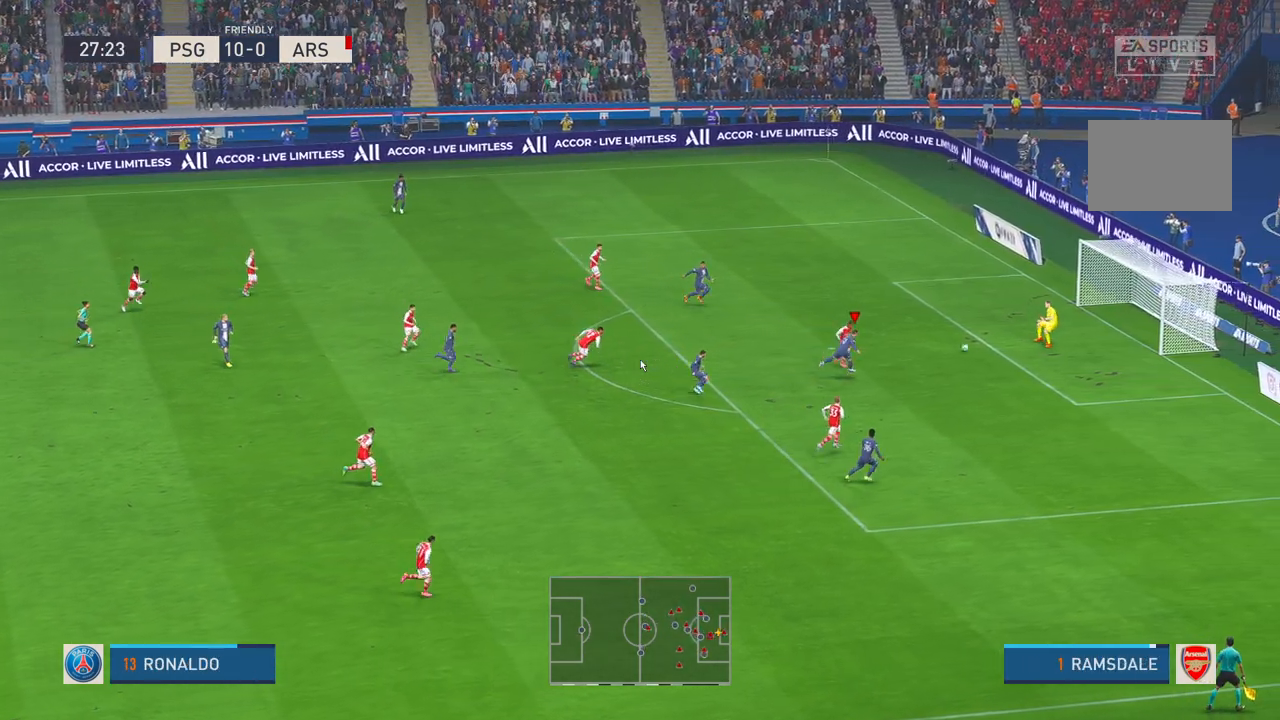
{"buttons": [], "left_stick": "down", "right_stick": "center", "events": [[133, "left_stick", "center"], [200, "left_stick", "down"]]}
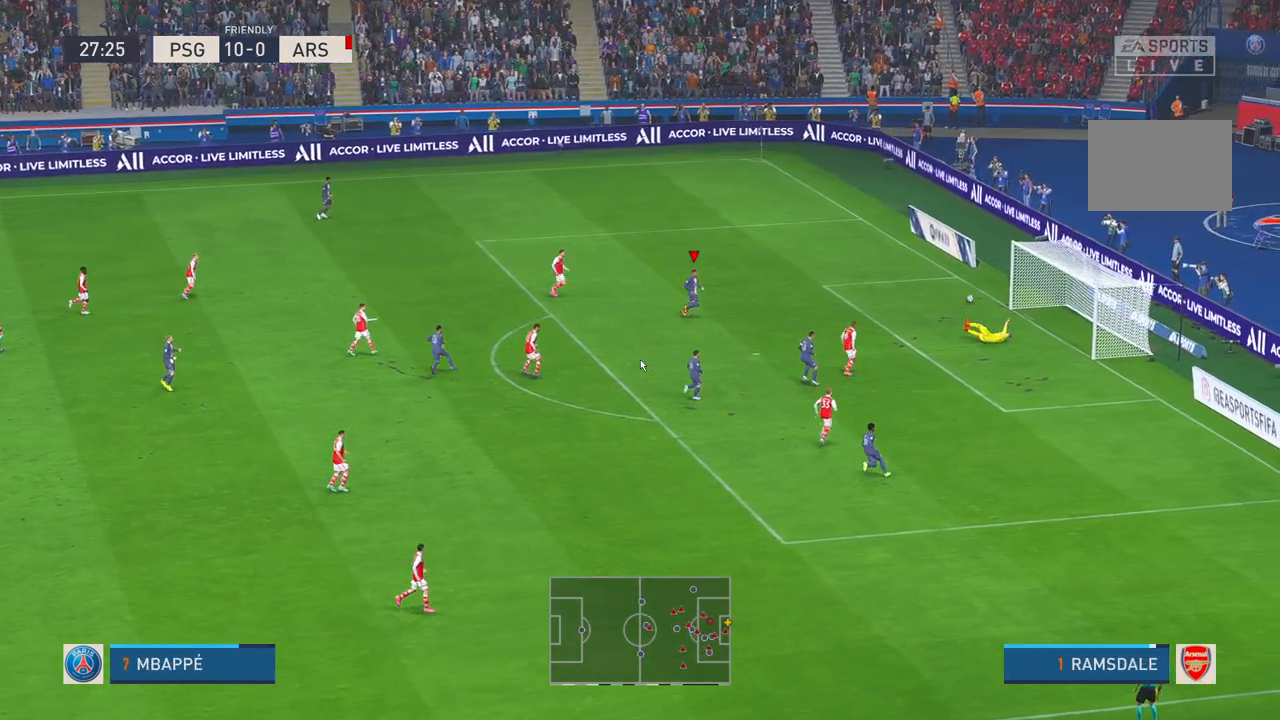
{"buttons": [], "left_stick": "center", "right_stick": "center", "events": [[417, "left_stick", "center"]]}
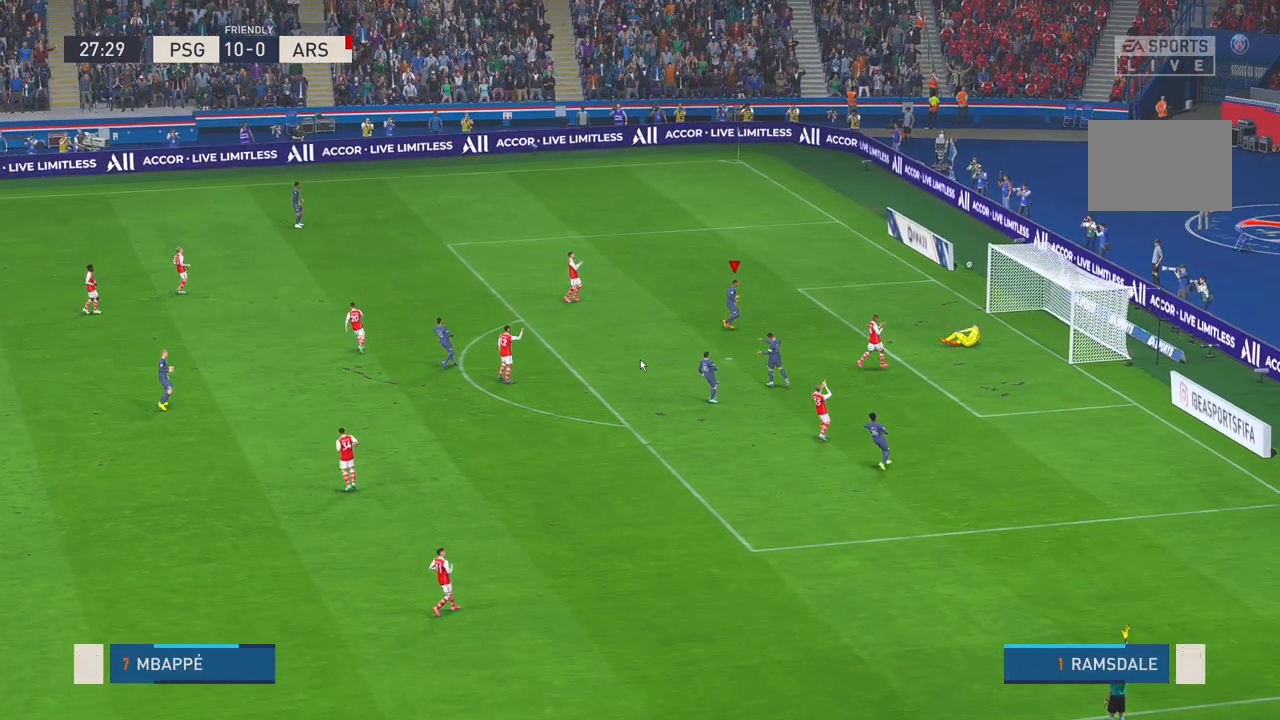
{"buttons": [], "left_stick": "center", "right_stick": "center", "events": []}
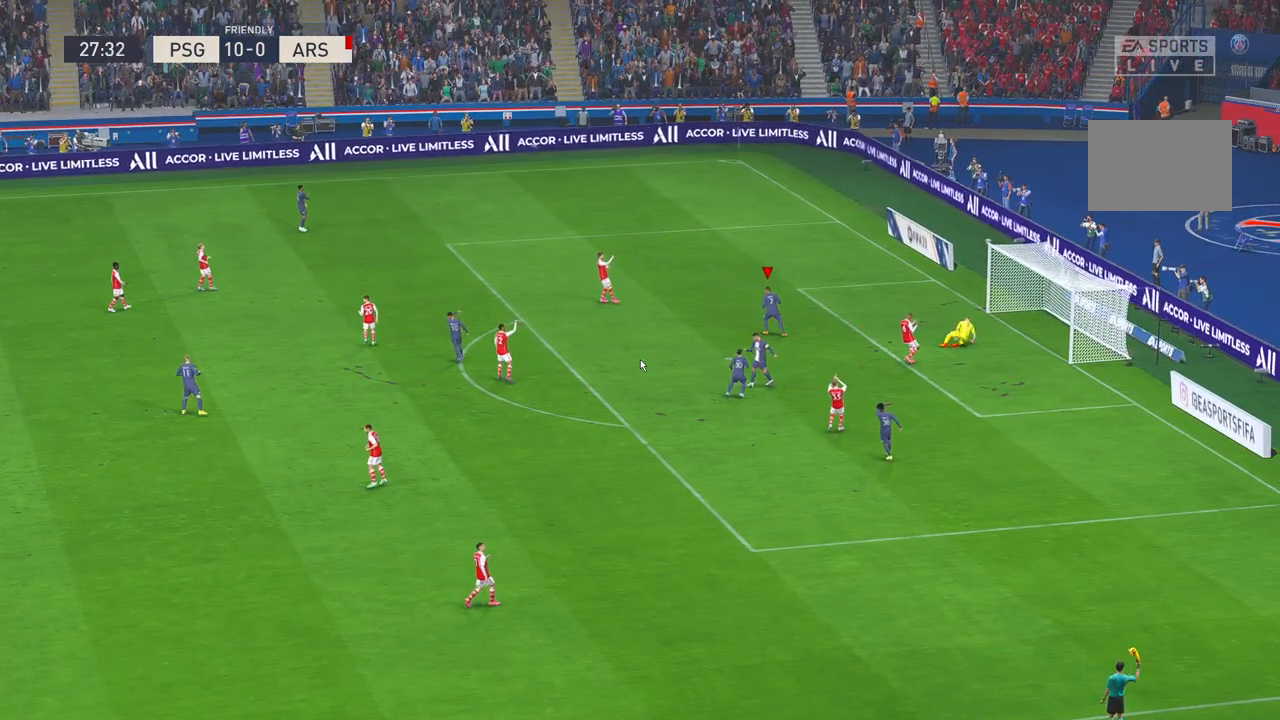
{"buttons": [], "left_stick": "center", "right_stick": "center", "events": []}
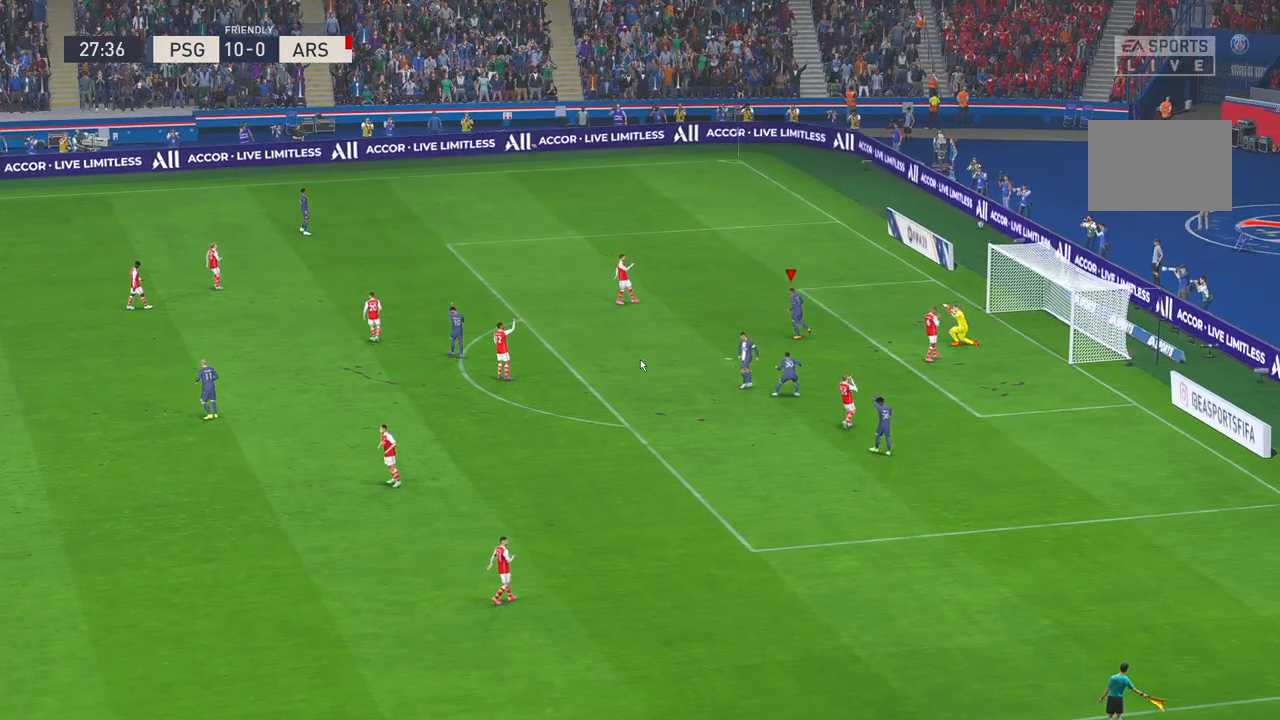
{"buttons": [], "left_stick": "center", "right_stick": "center", "events": []}